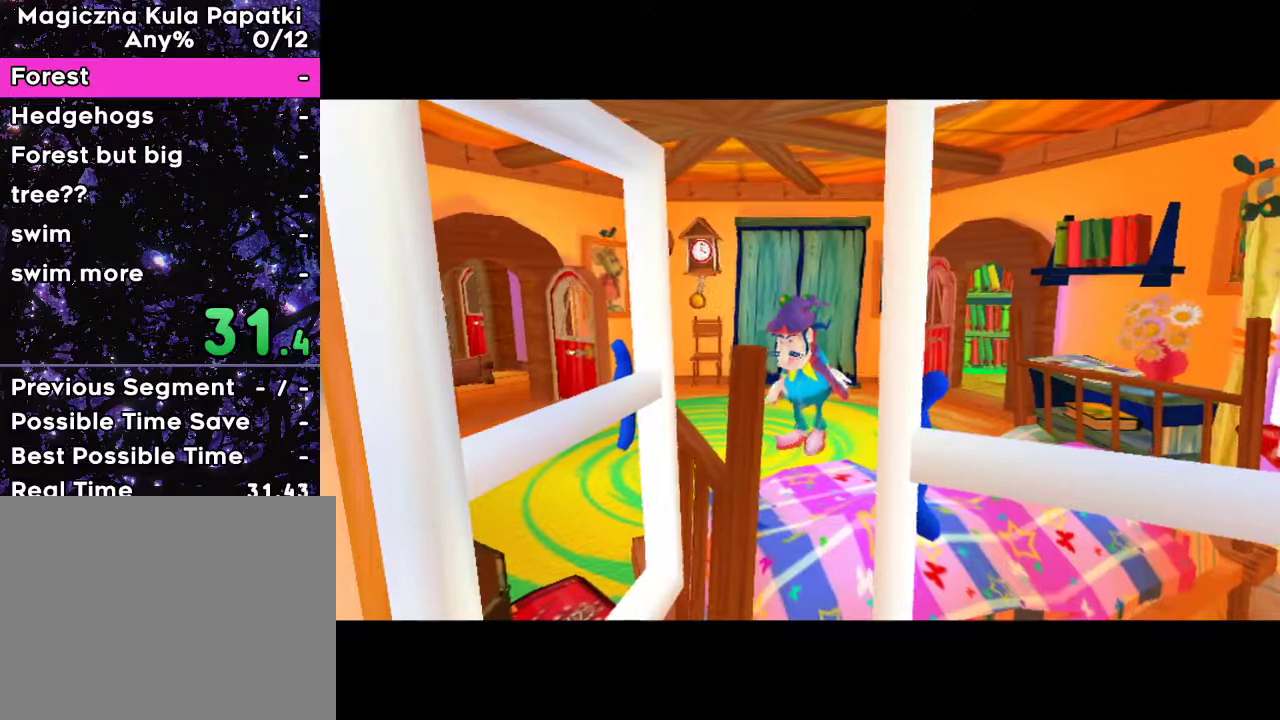
Gameplay with keyboard; each line is a JSON object with the keys held at the frame after it. "events" lists presses ("down") and releases ("up") of "a", "d", "down", "left", "right", "space" and "up" between this image and that frame as [ms after this image, input, new state], when the widget could be followed in between. No other keys are recorded. Mouse input is not recorded.
{"keys": ["up"], "events": []}
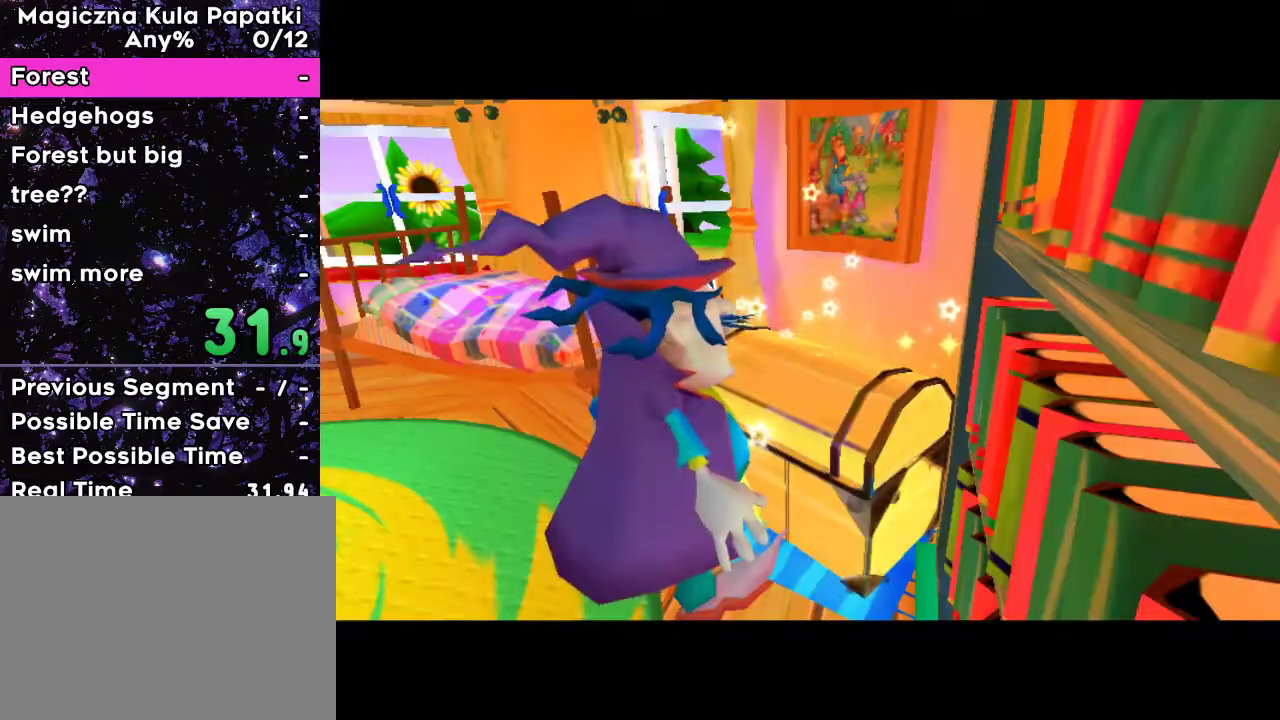
{"keys": ["up"], "events": [[250, "d", "down"], [333, "d", "up"]]}
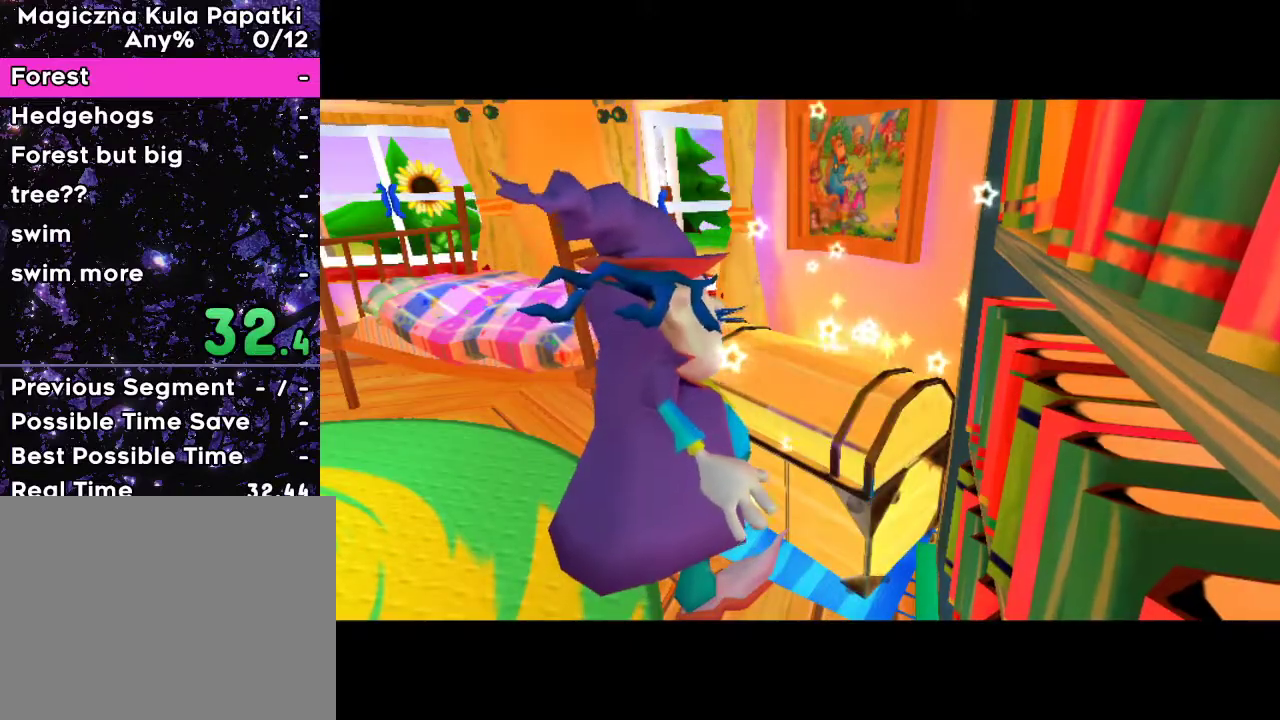
{"keys": ["d", "up"], "events": [[400, "d", "down"]]}
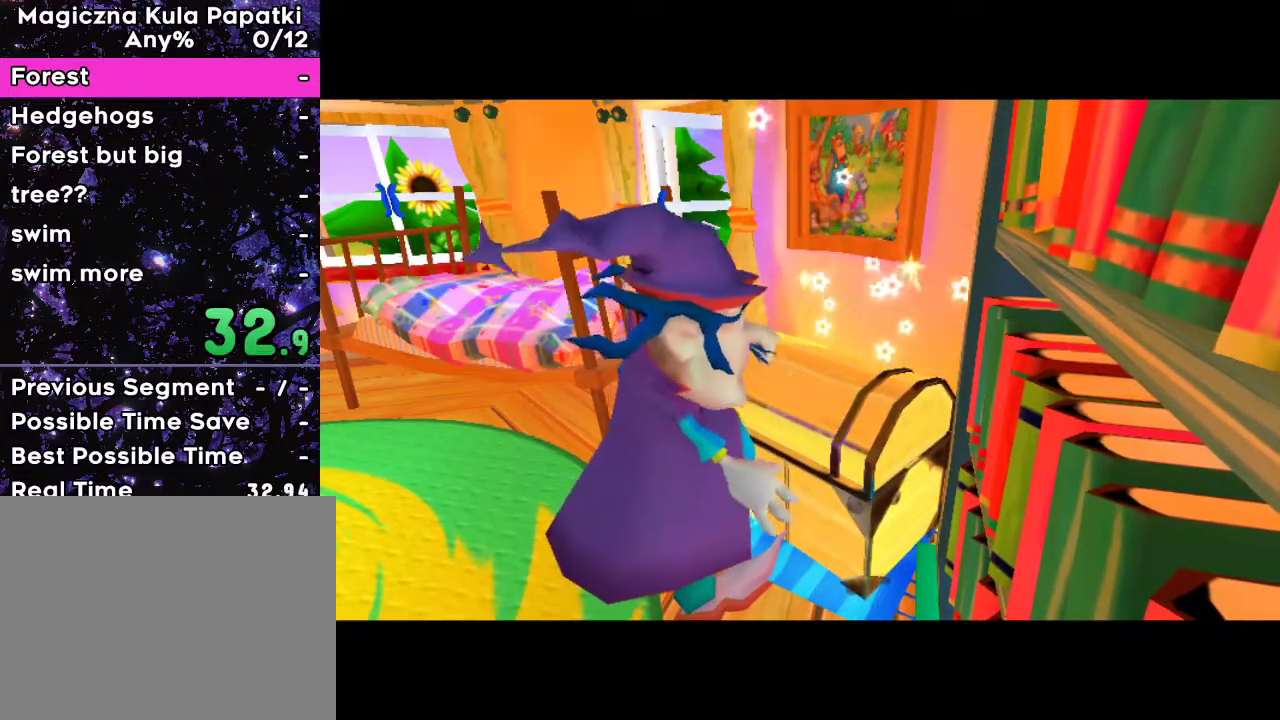
{"keys": ["up"], "events": [[167, "d", "up"]]}
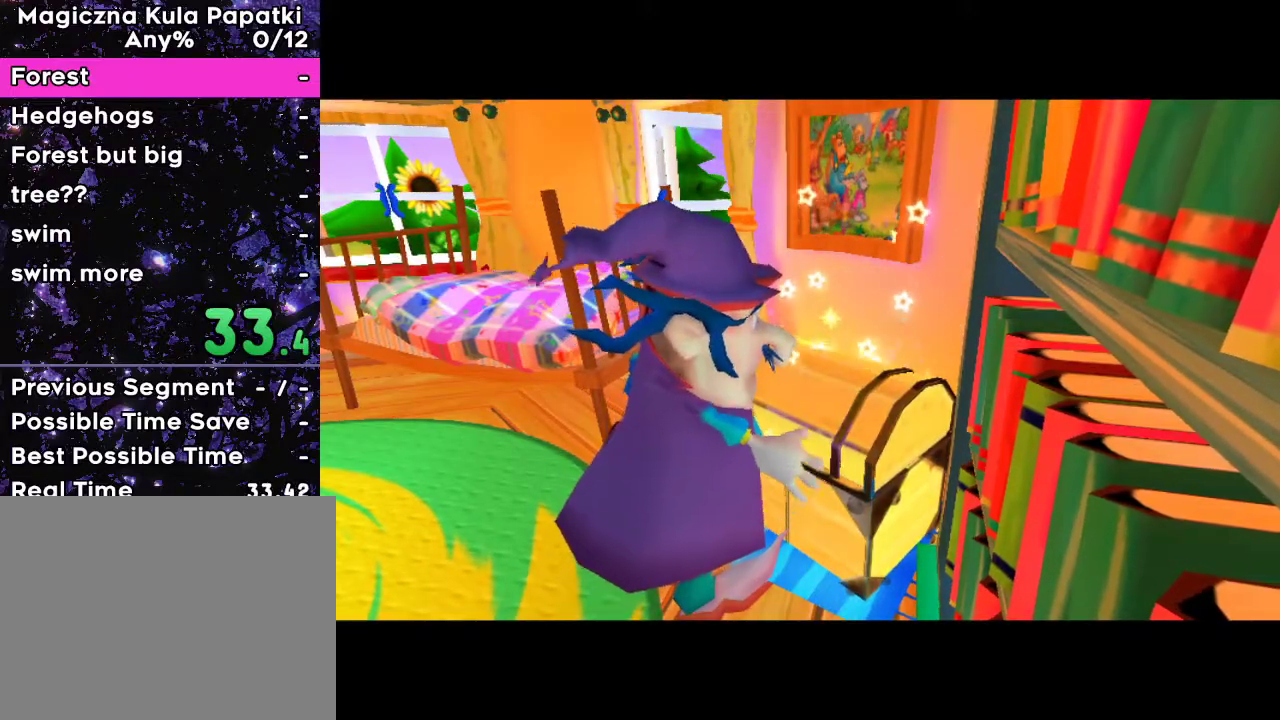
{"keys": ["up"], "events": [[367, "d", "down"], [467, "d", "up"]]}
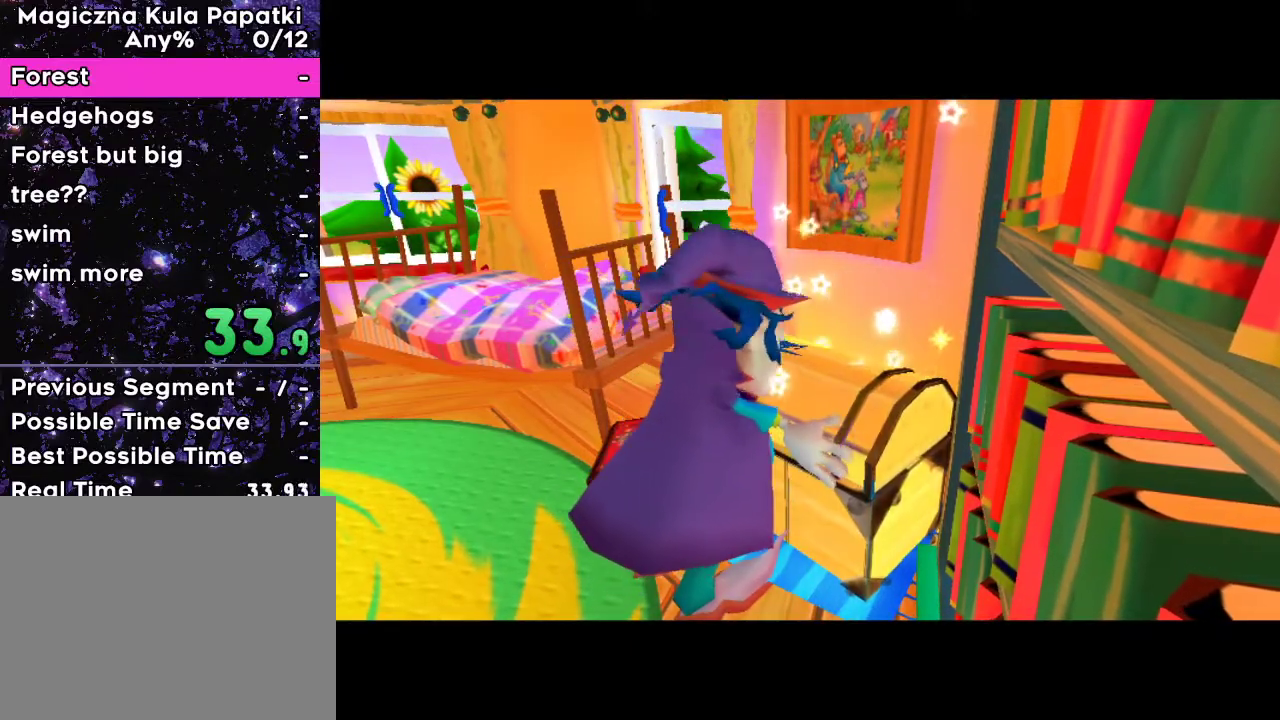
{"keys": ["a", "up"], "events": [[167, "d", "down"], [233, "d", "up"], [400, "a", "down"]]}
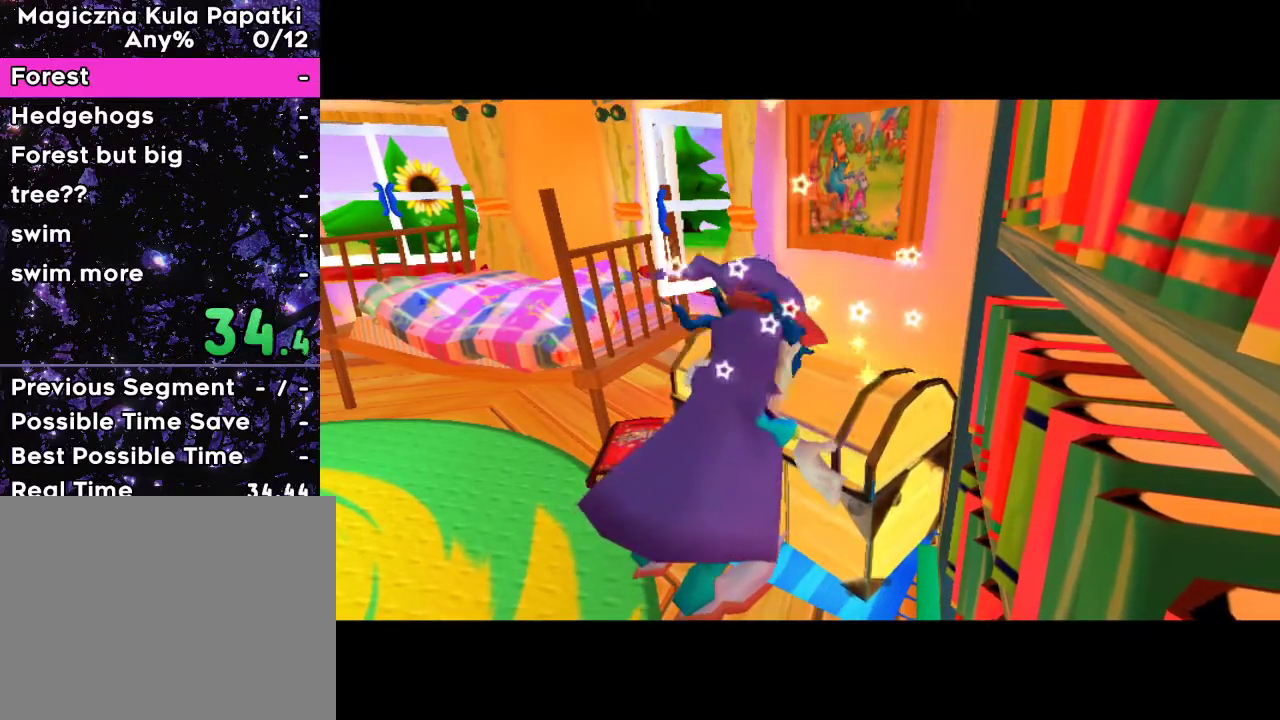
{"keys": ["up"], "events": [[33, "a", "up"], [33, "d", "down"], [183, "d", "up"]]}
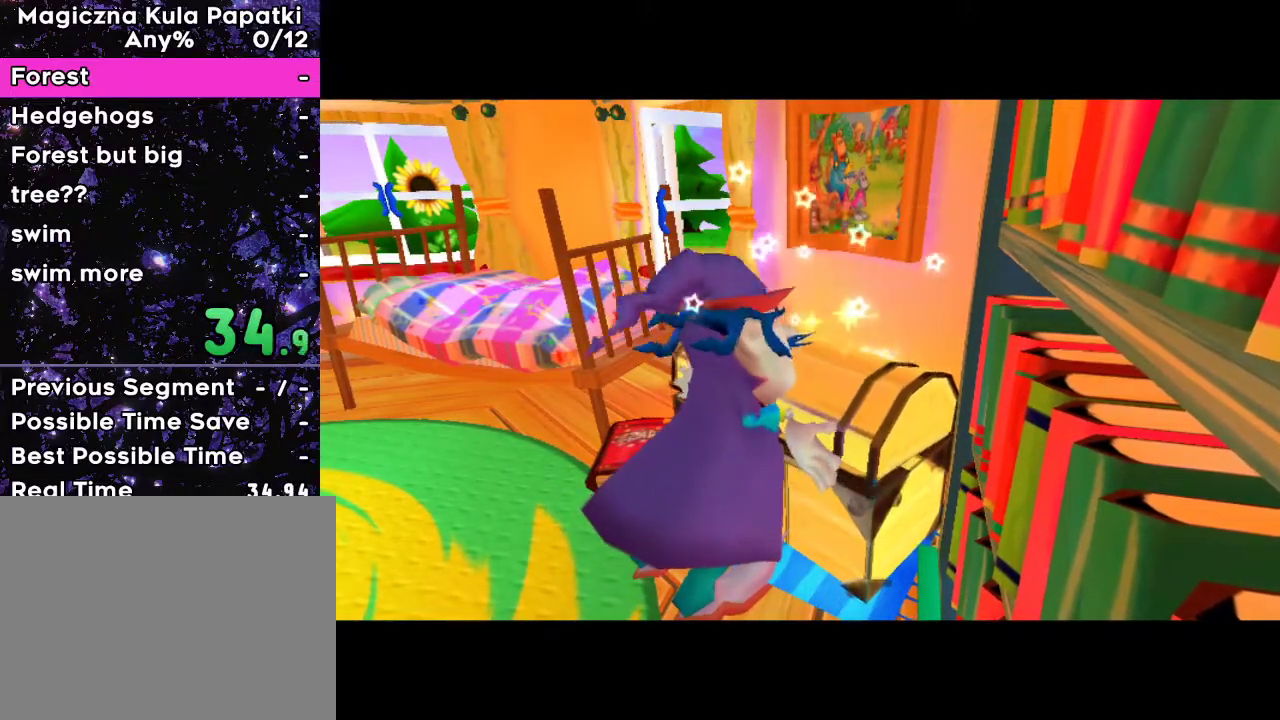
{"keys": ["up"], "events": []}
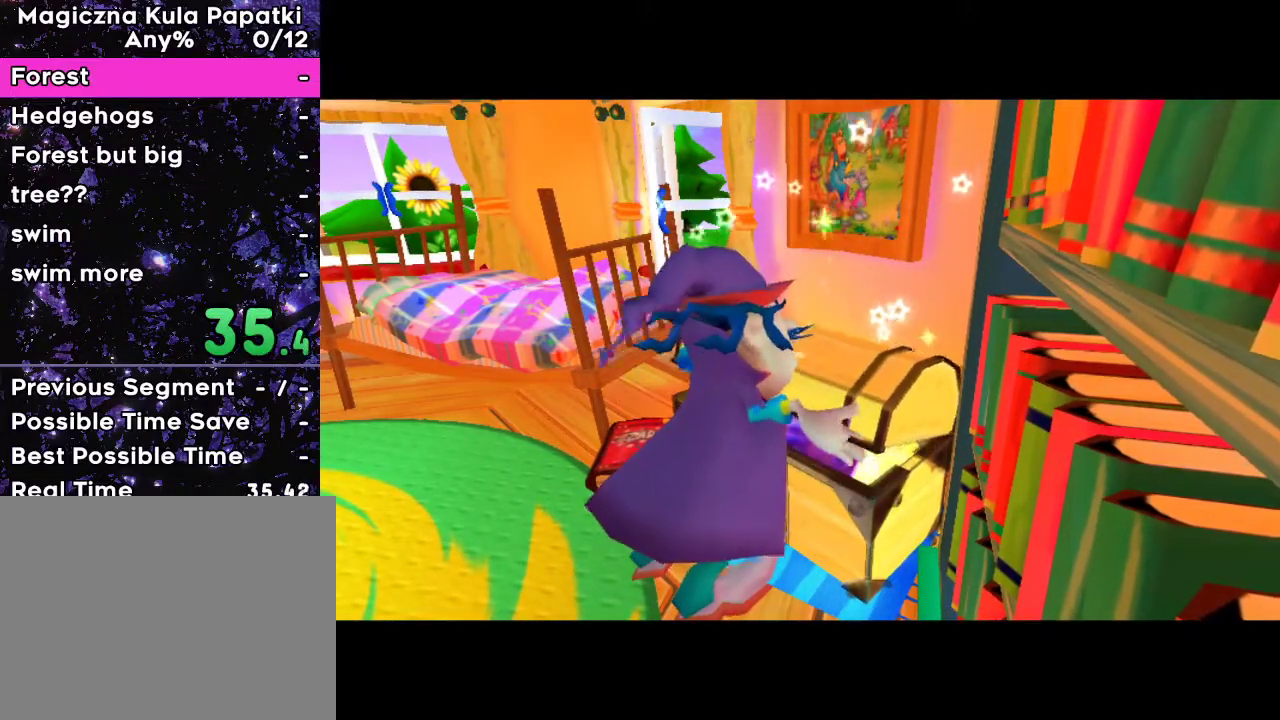
{"keys": ["up"], "events": []}
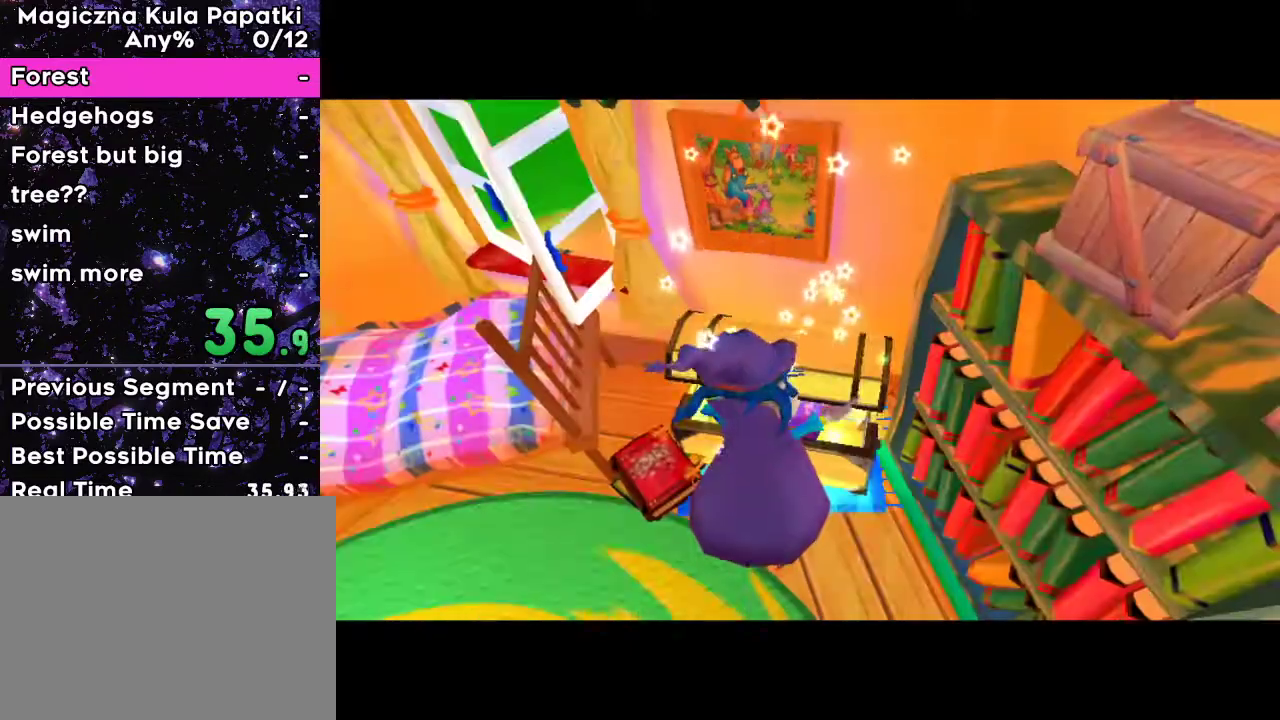
{"keys": ["up"], "events": []}
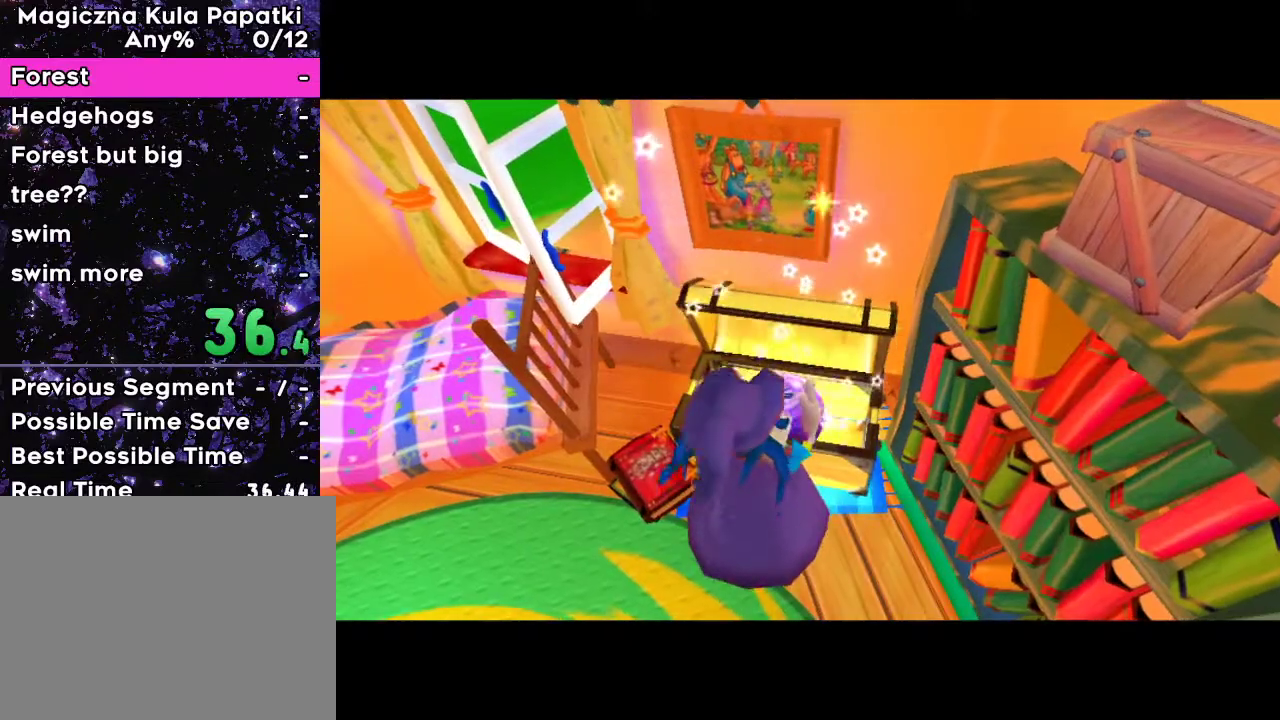
{"keys": ["up"], "events": []}
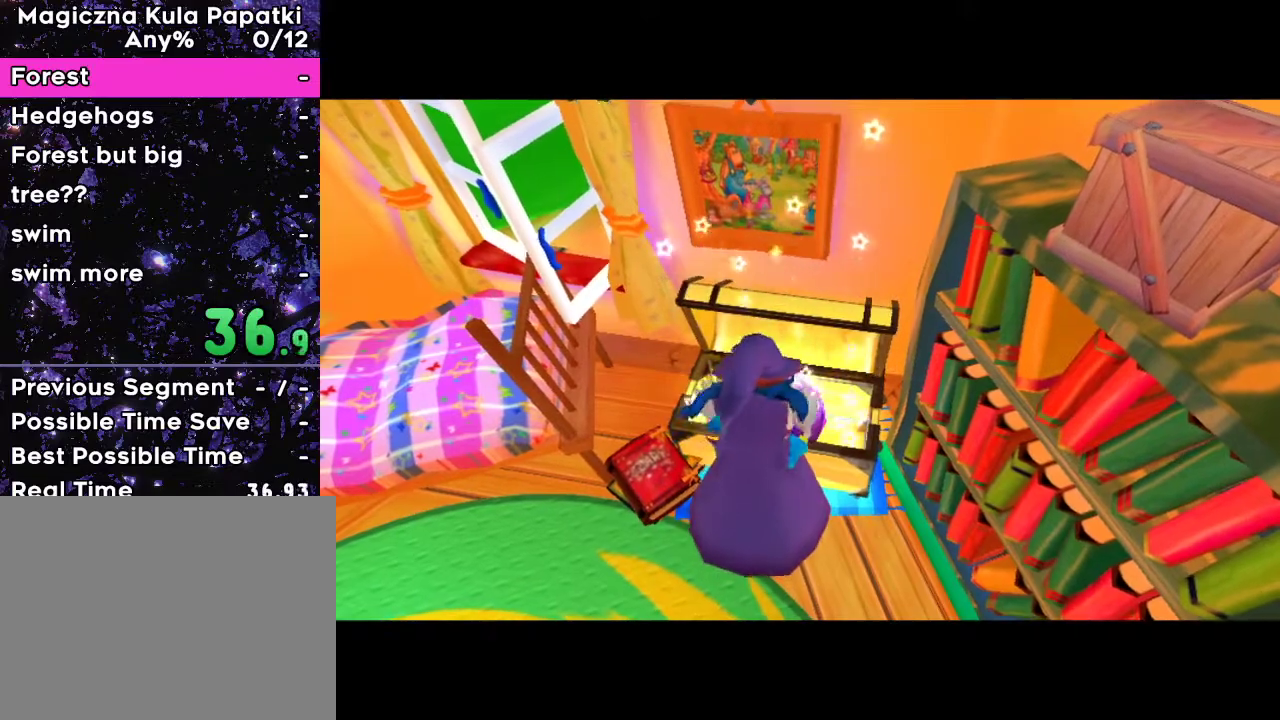
{"keys": ["up"], "events": []}
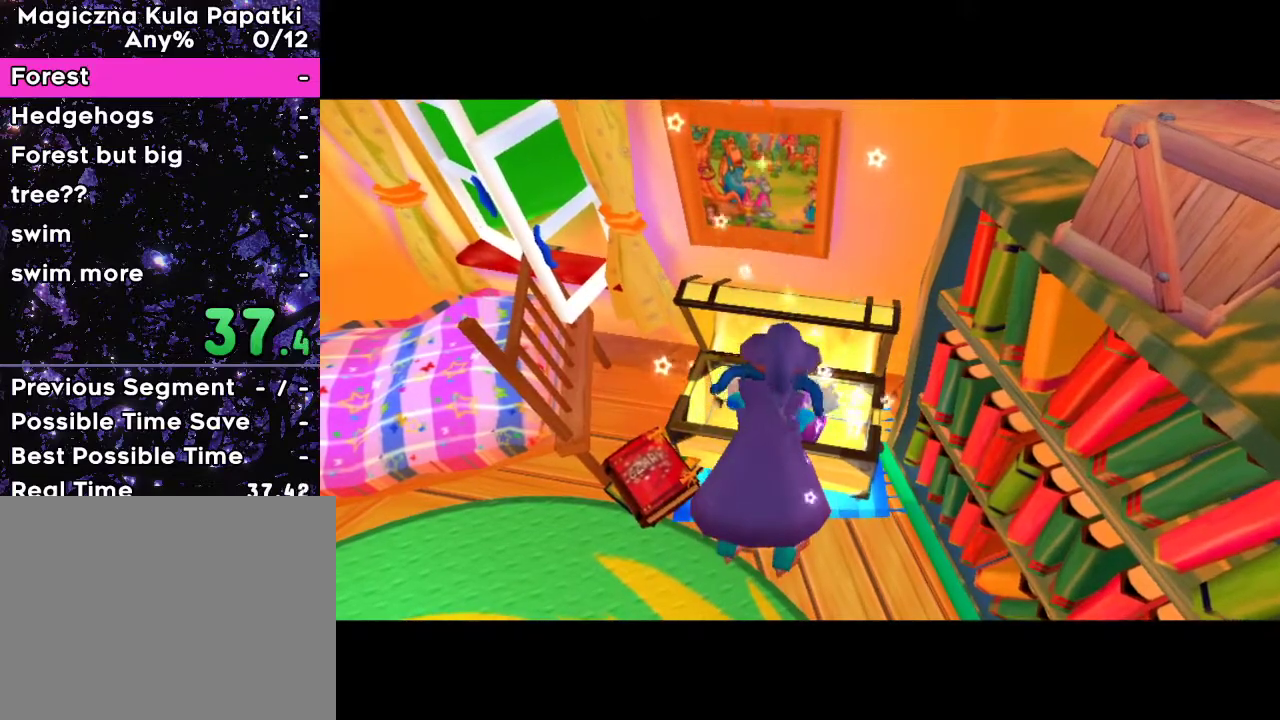
{"keys": ["up"], "events": []}
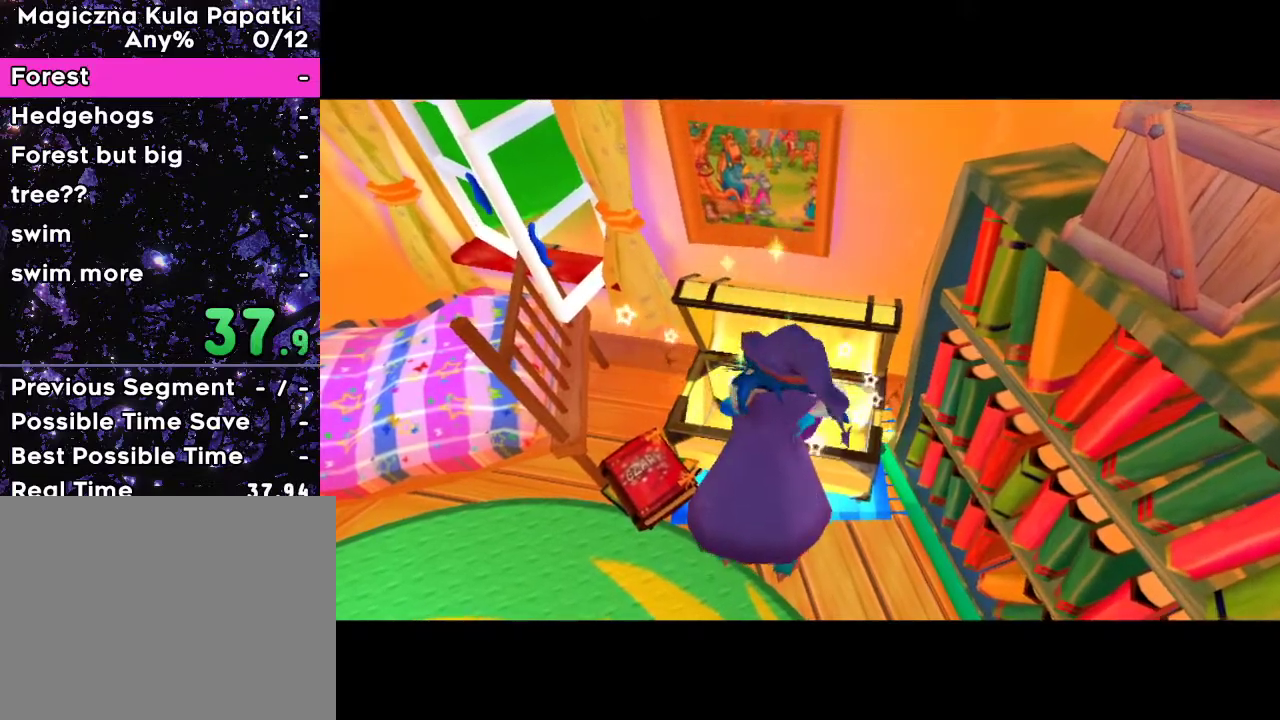
{"keys": ["up"], "events": []}
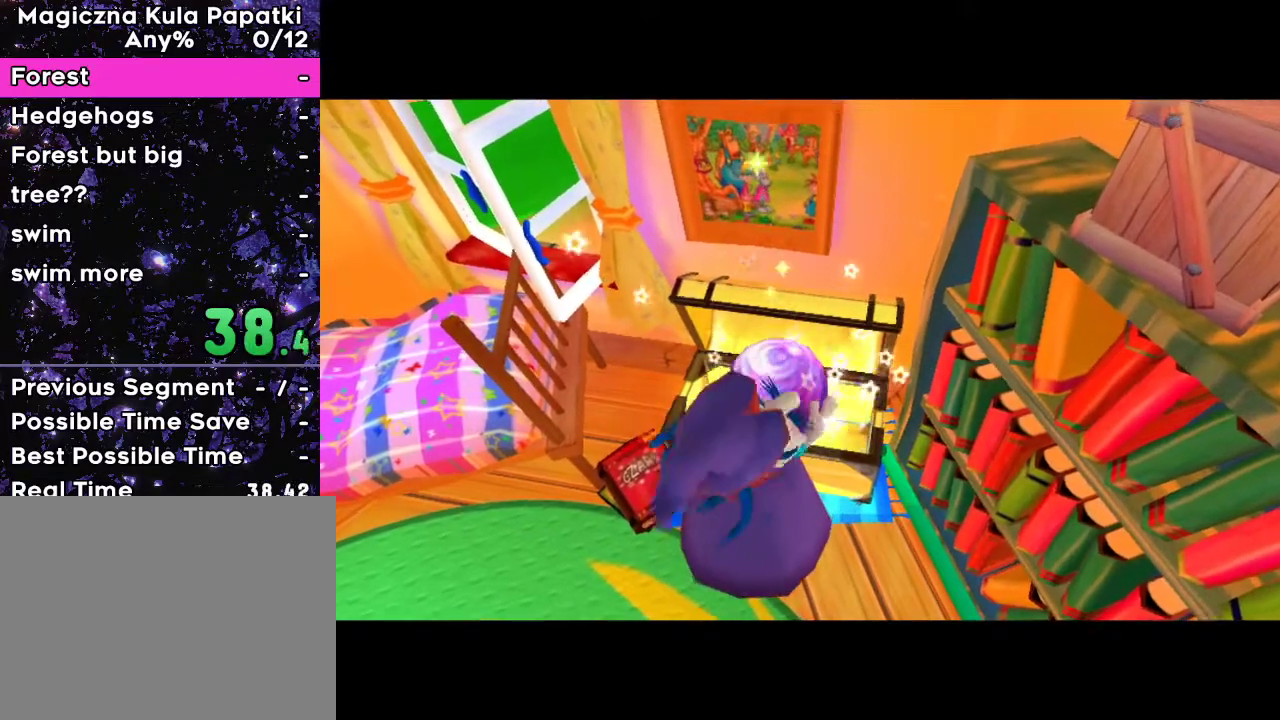
{"keys": ["up"], "events": []}
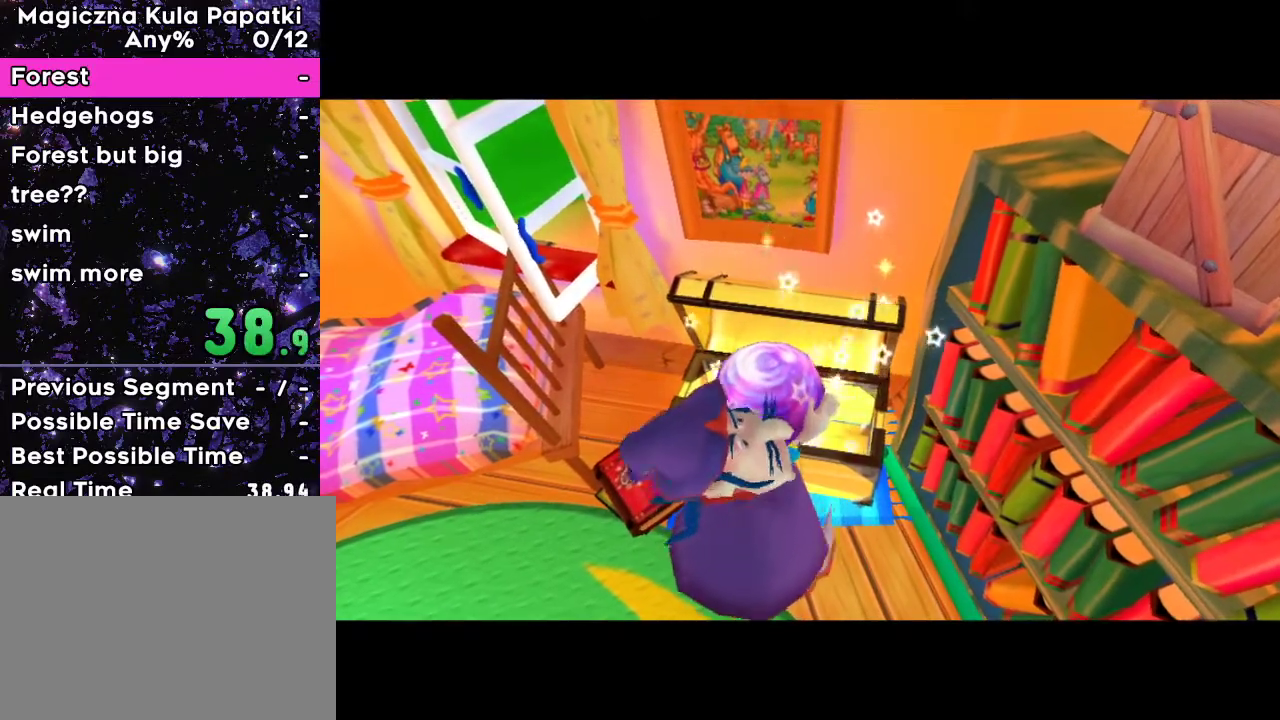
{"keys": ["up"], "events": []}
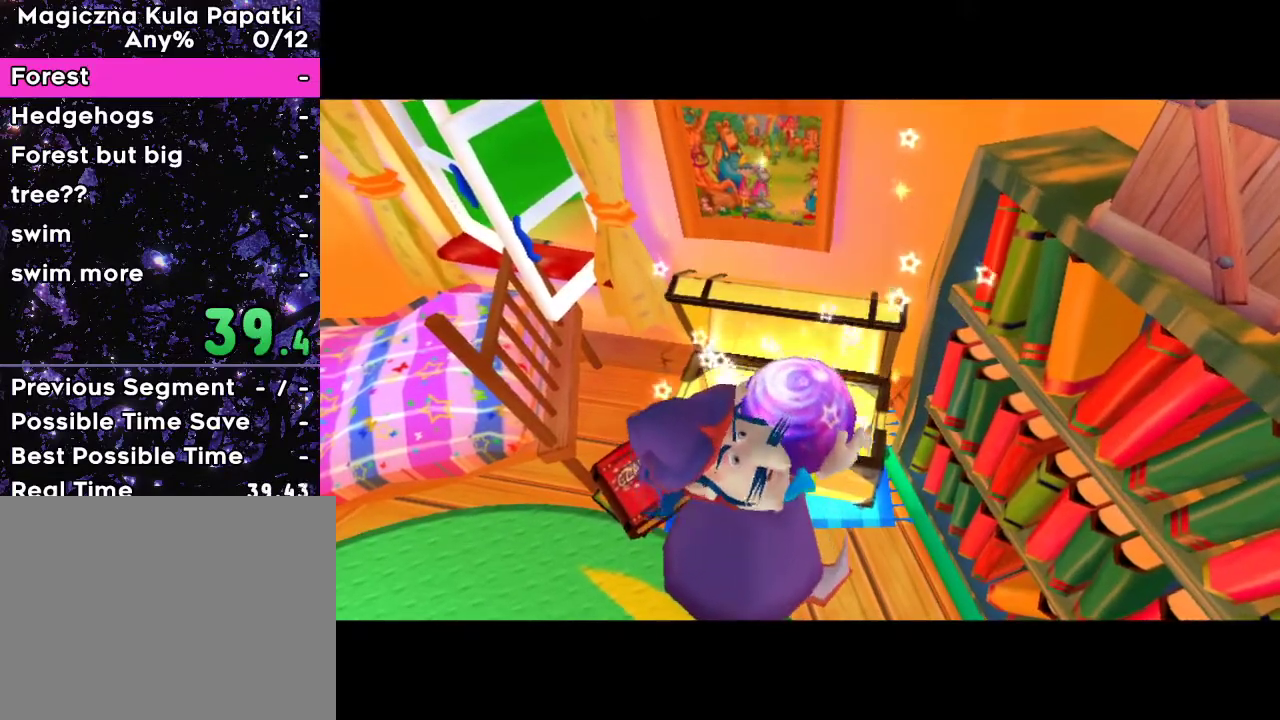
{"keys": ["up"], "events": []}
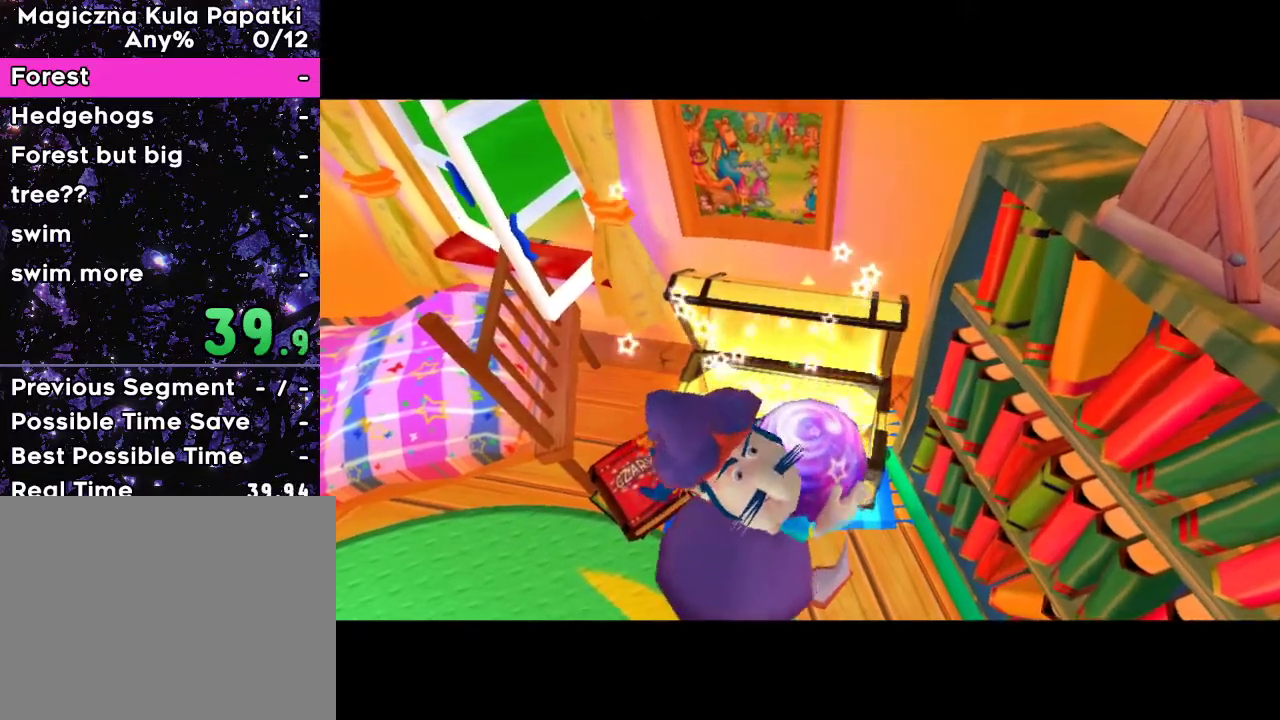
{"keys": ["up"], "events": []}
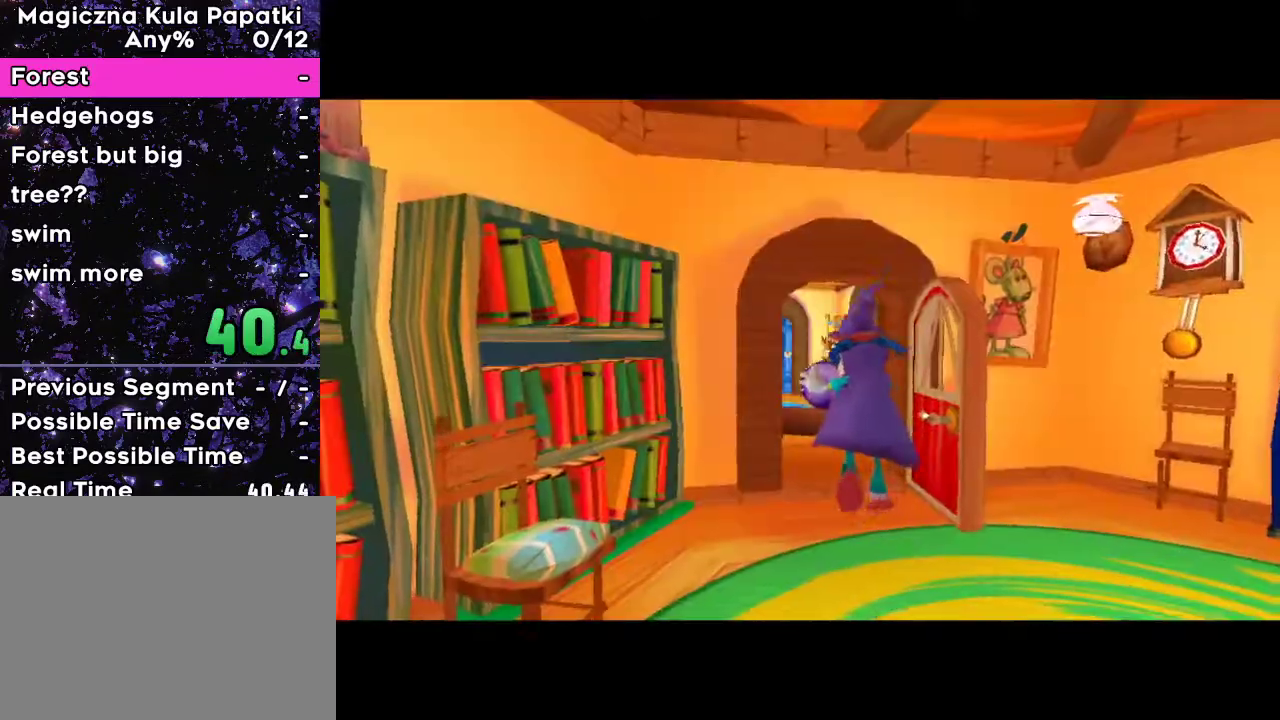
{"keys": ["up"], "events": []}
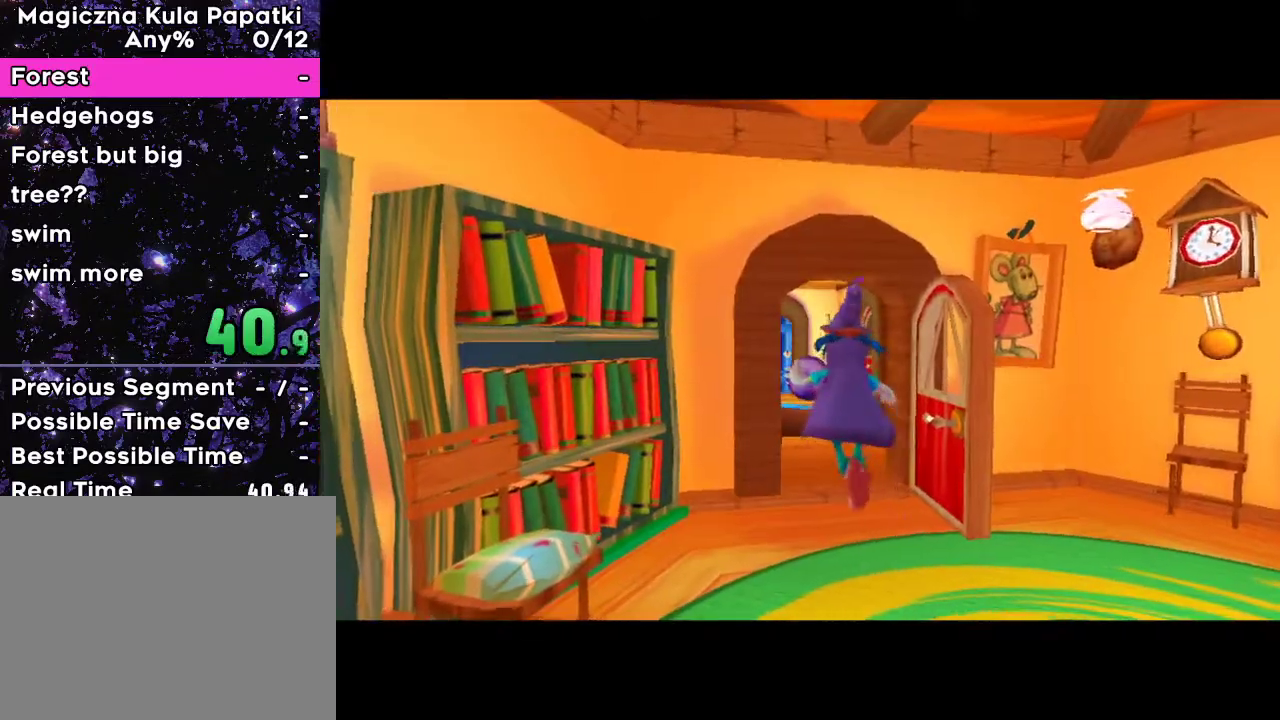
{"keys": ["up"], "events": []}
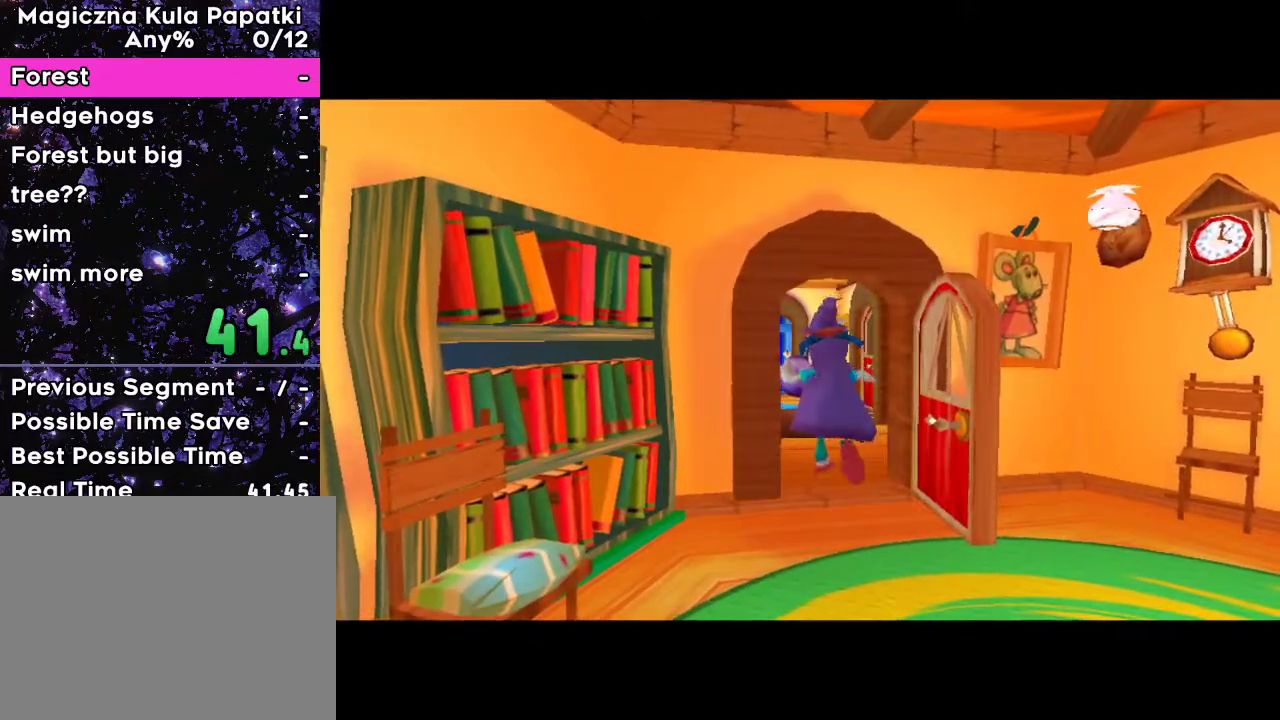
{"keys": ["up"], "events": [[283, "d", "down"], [467, "d", "up"]]}
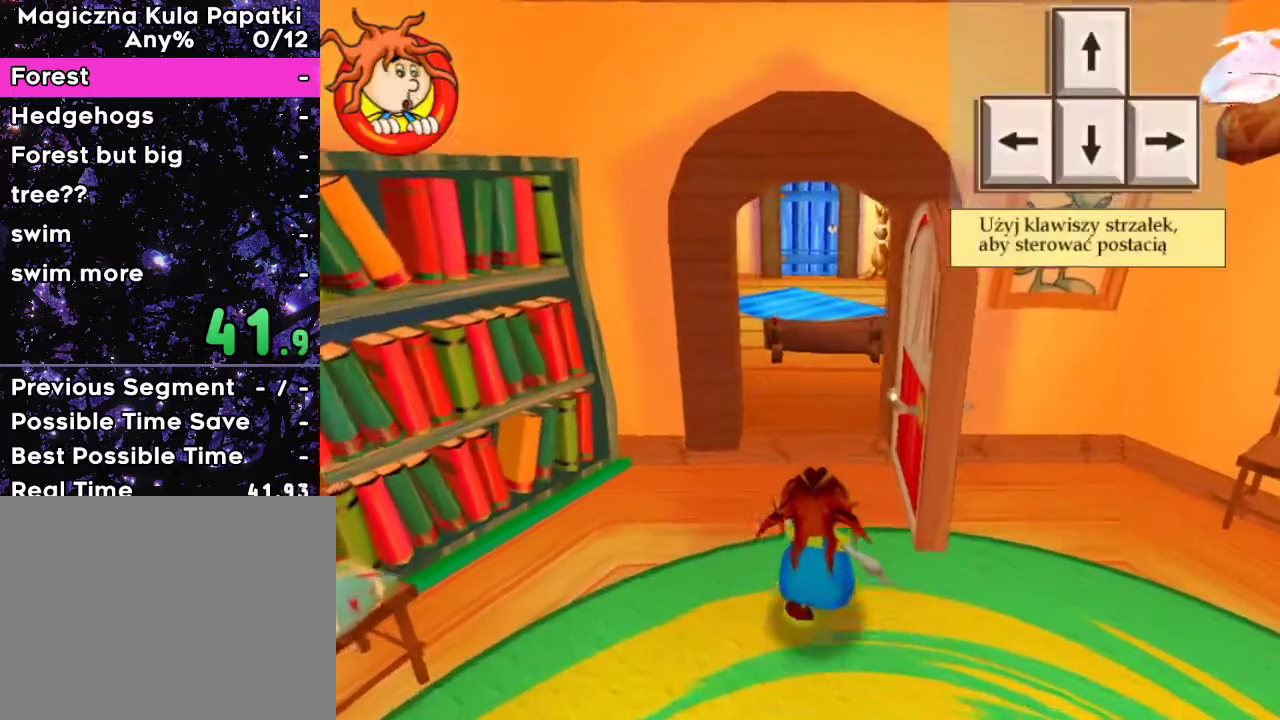
{"keys": ["up"], "events": []}
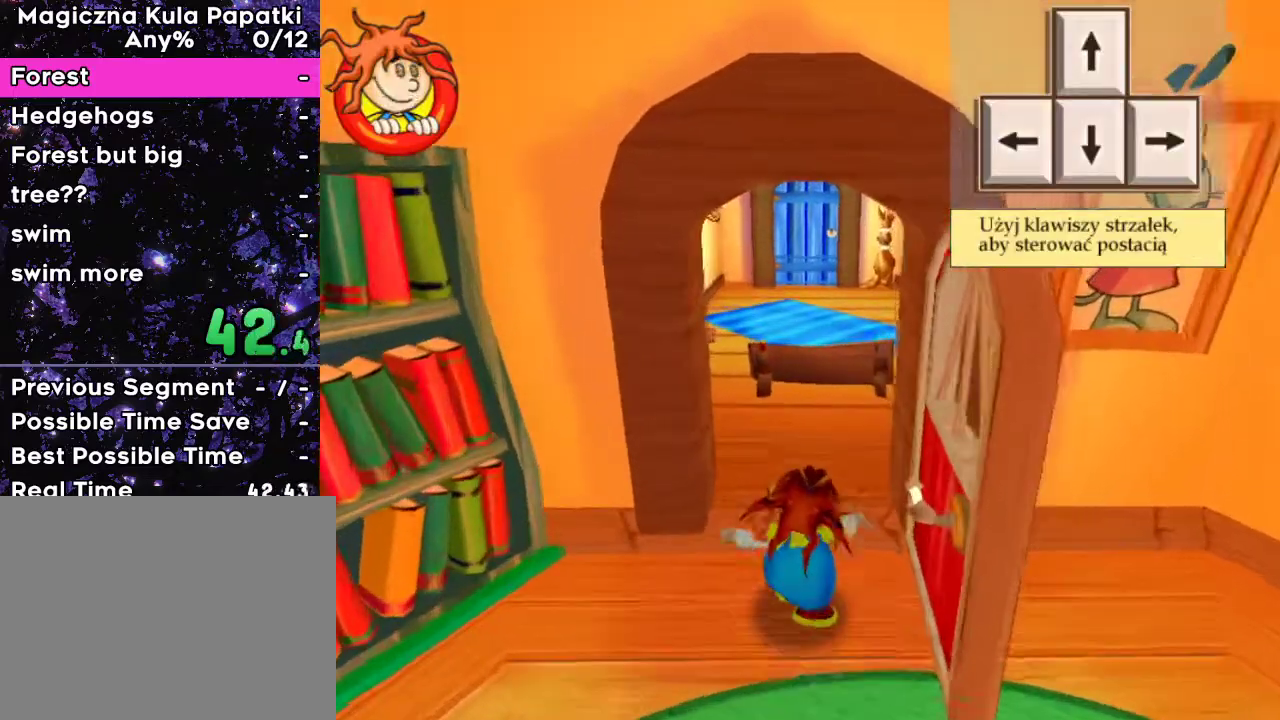
{"keys": ["up"], "events": []}
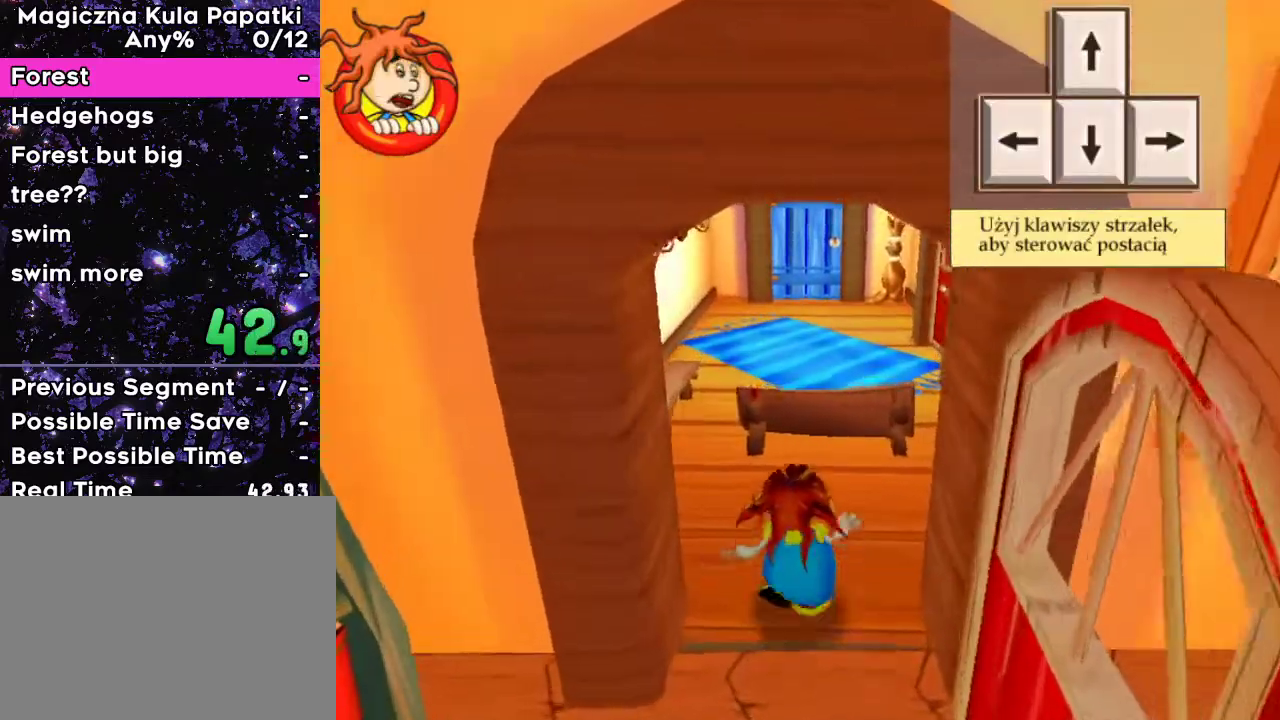
{"keys": ["space", "up"], "events": [[500, "space", "down"]]}
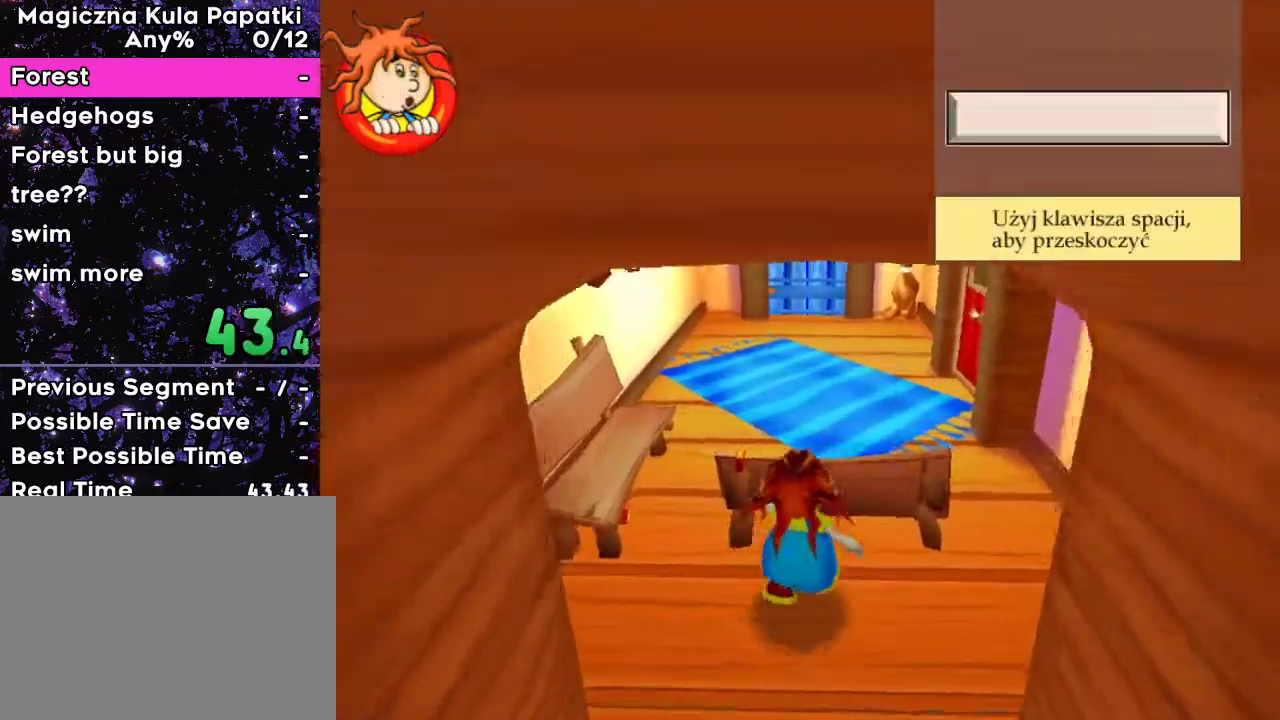
{"keys": ["up"], "events": [[100, "space", "up"]]}
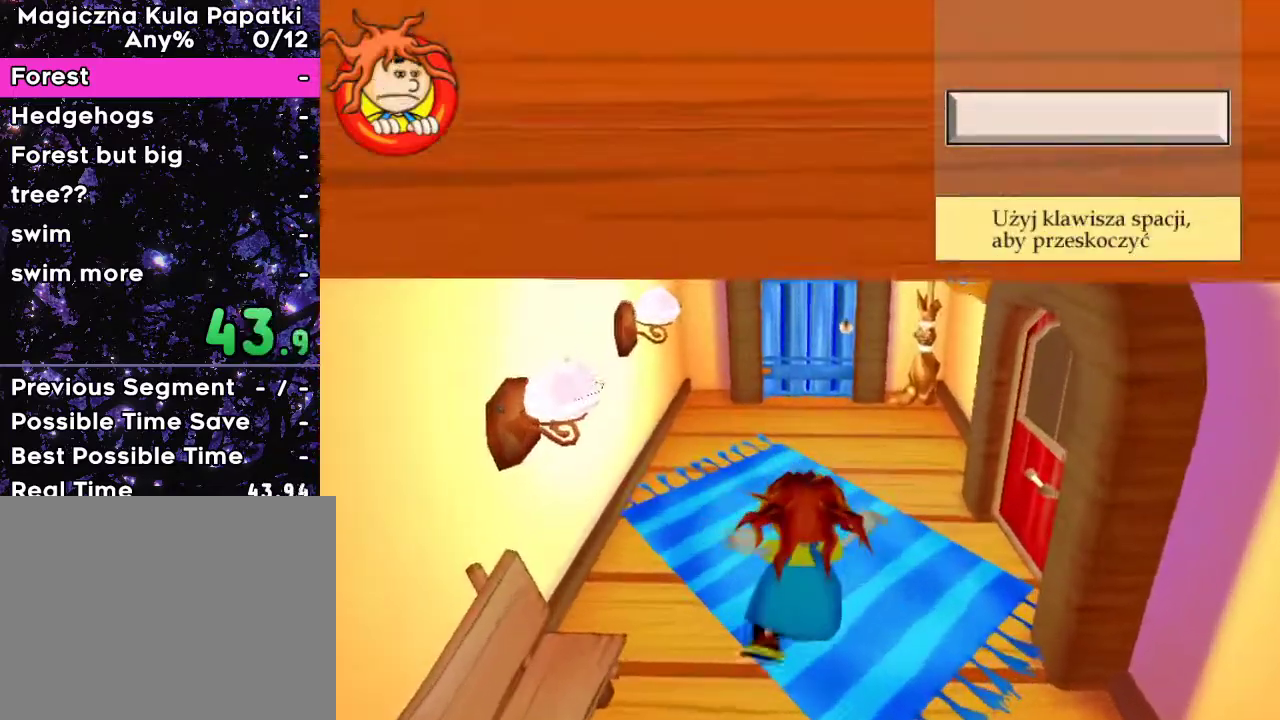
{"keys": ["up"], "events": []}
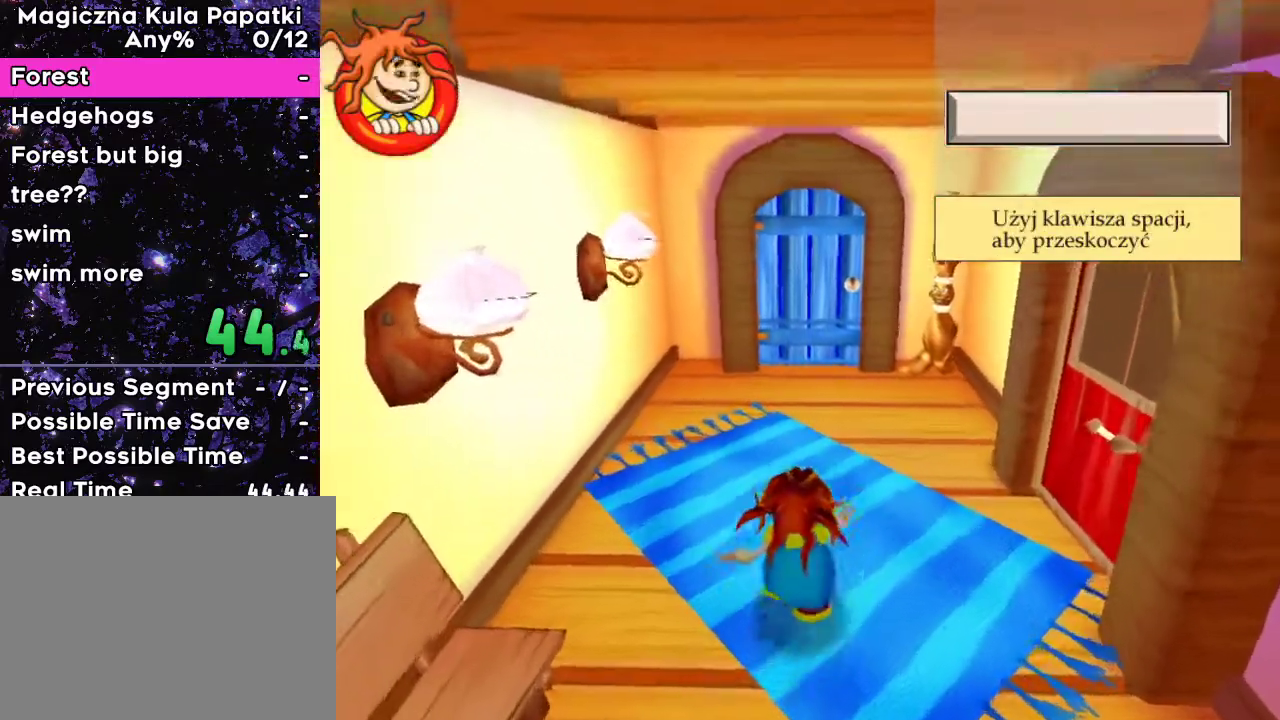
{"keys": ["up"], "events": []}
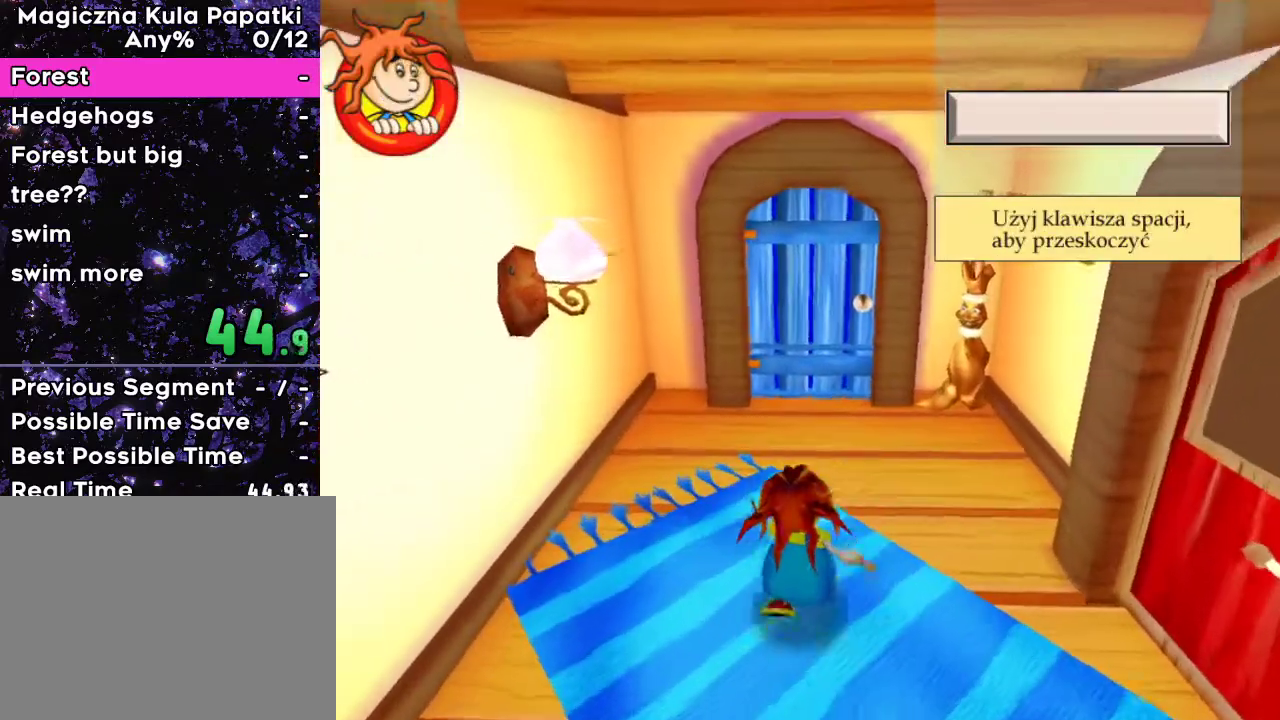
{"keys": ["up"], "events": []}
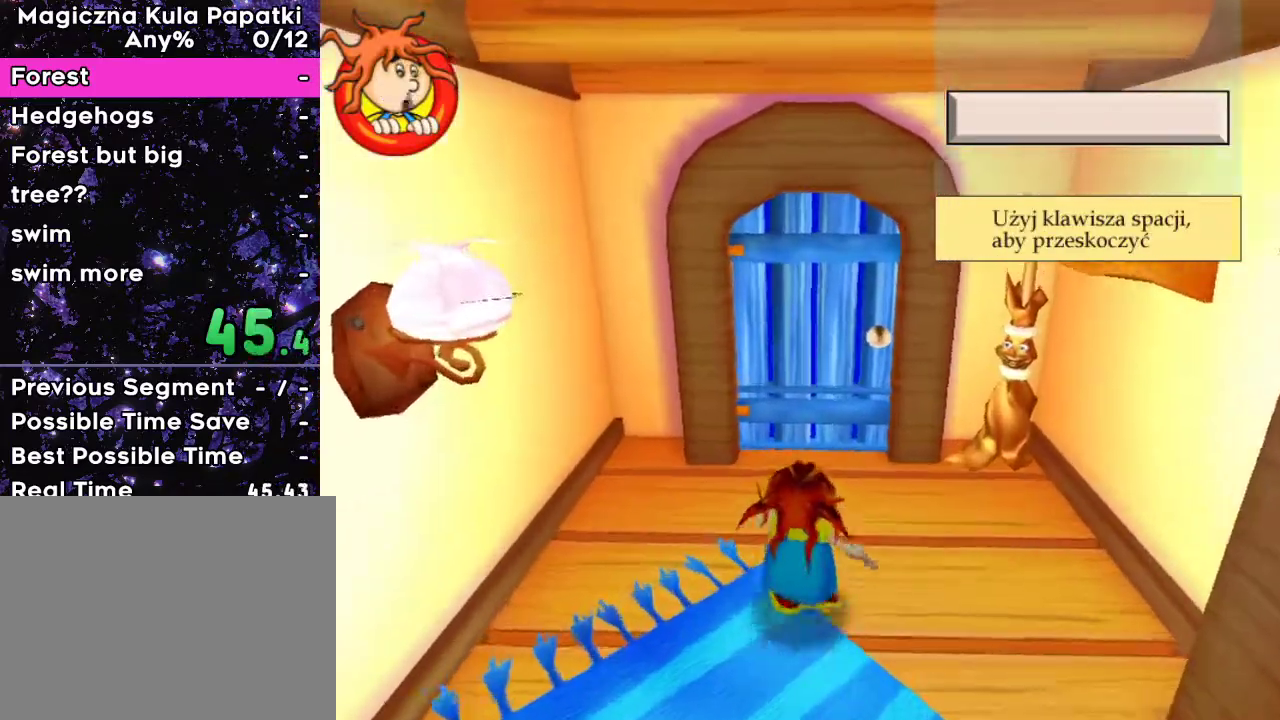
{"keys": ["up"], "events": []}
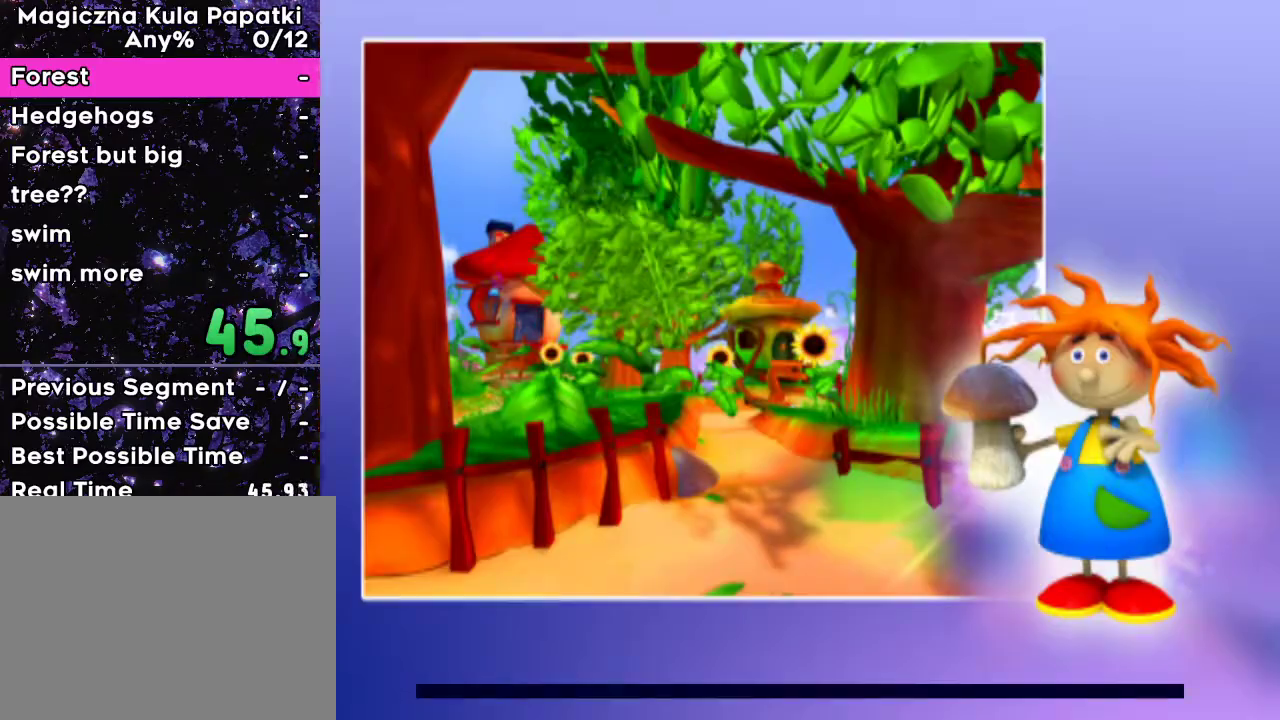
{"keys": [], "events": [[467, "up", "up"]]}